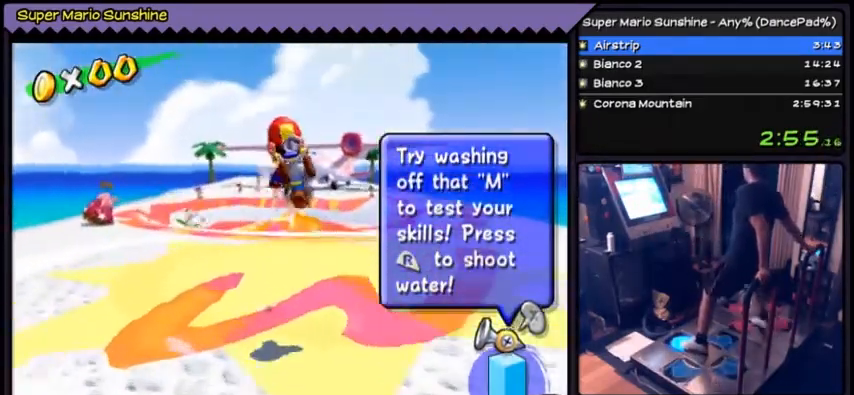
Gameplay with a controller (Nintendo layout); each line is a JSON object with the inputs held at the frame after it. "events" lists button and stick changes between this image and that frame as [ms after this image, input, new state], when the widget could be followed in between. Not read: L3 R3.
{"buttons": ["DPAD_UP"], "events": [[67, "A", "up"], [167, "R1", "down"], [501, "R1", "up"]]}
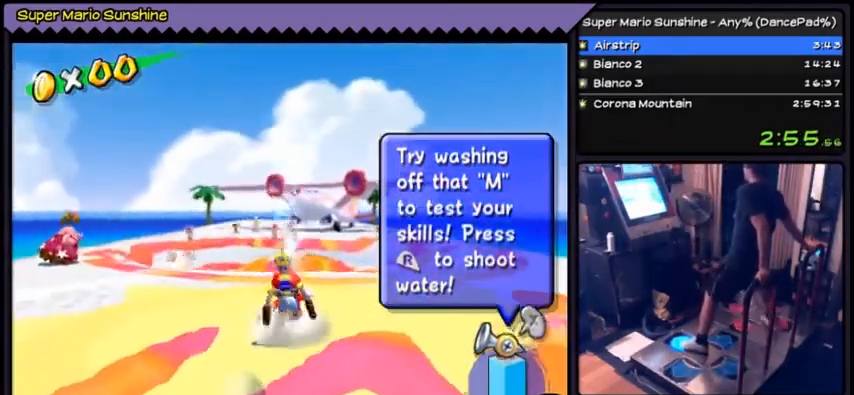
{"buttons": ["DPAD_UP"], "events": [[166, "A", "down"], [400, "A", "up"]]}
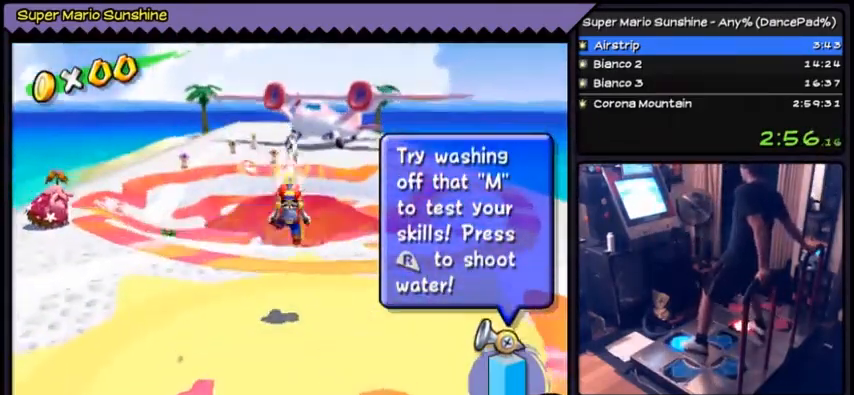
{"buttons": ["R1"], "events": [[67, "R1", "down"], [401, "DPAD_UP", "up"]]}
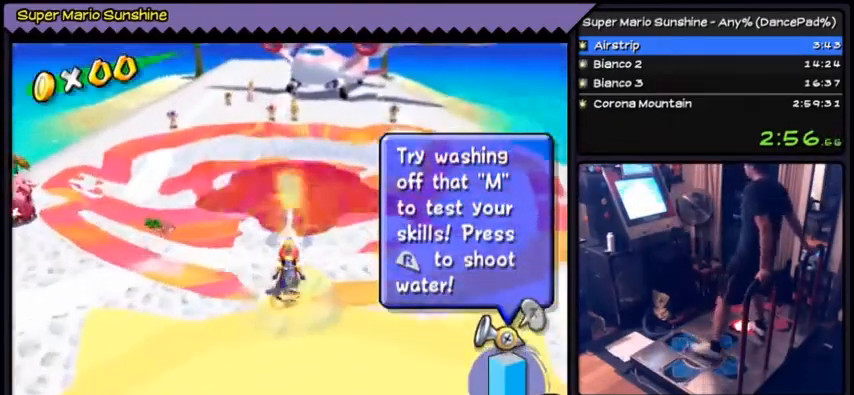
{"buttons": ["R1"], "events": [[467, "DPAD_DOWN", "down"], [500, "DPAD_DOWN", "up"]]}
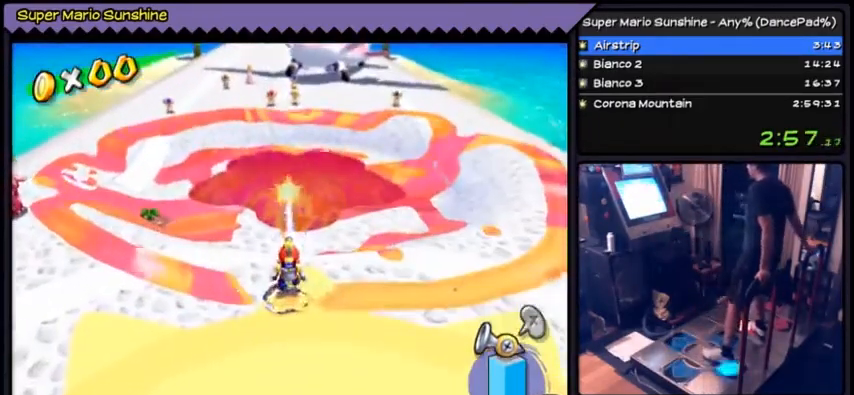
{"buttons": ["R1"], "events": [[34, "DPAD_DOWN", "down"], [234, "DPAD_DOWN", "up"]]}
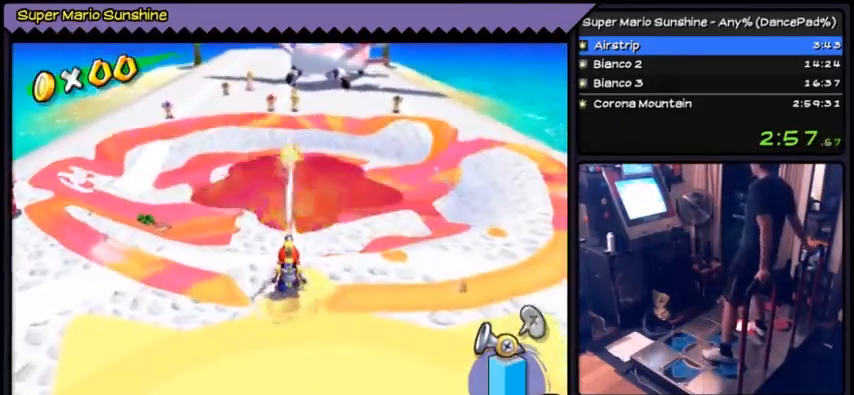
{"buttons": ["R1"], "events": []}